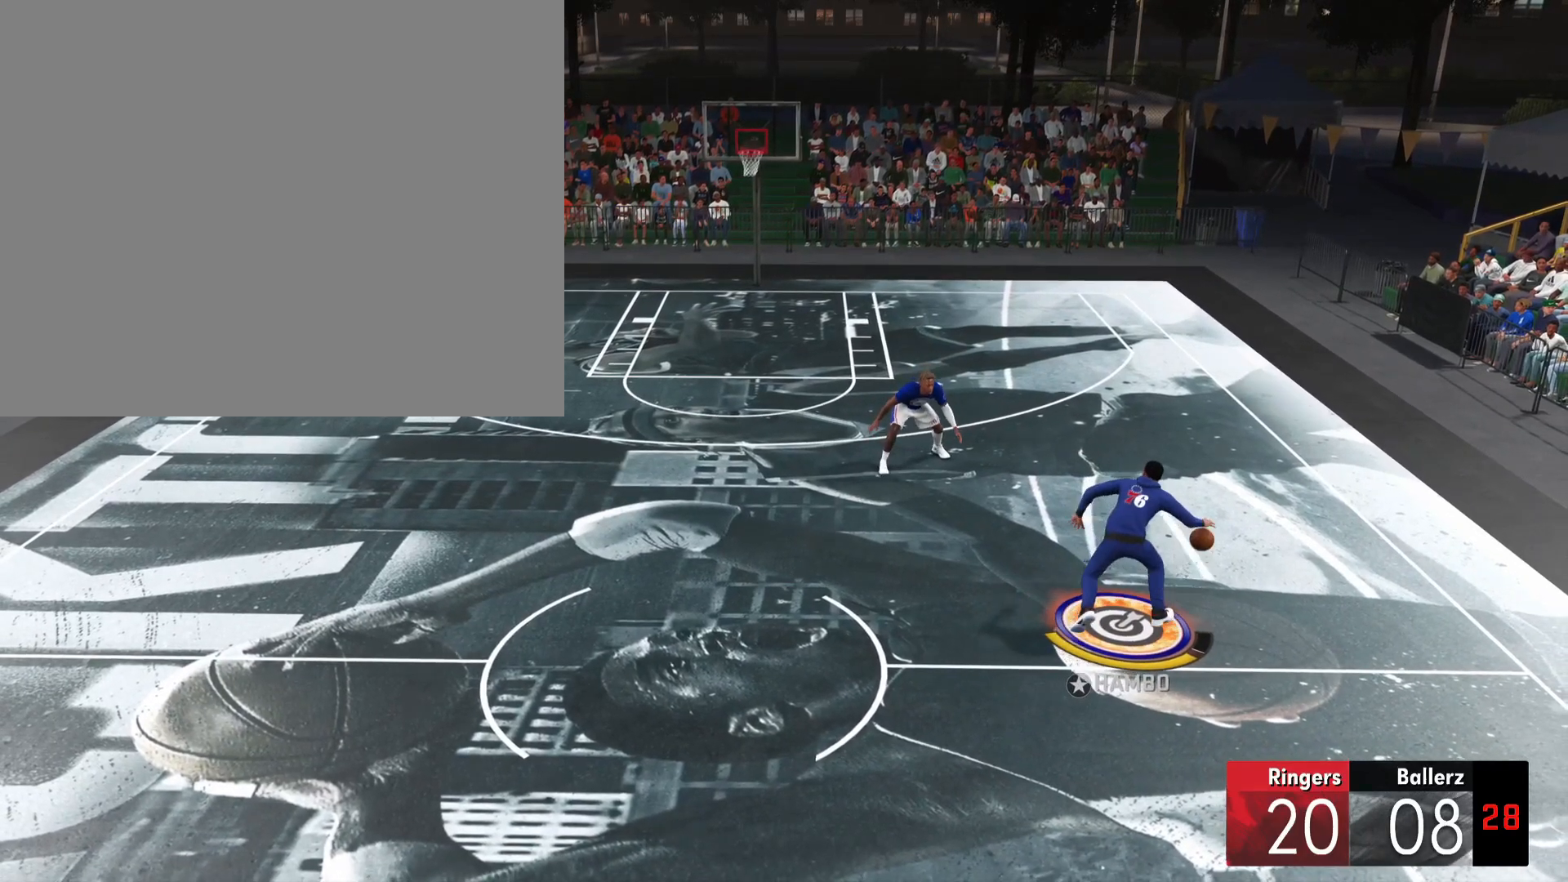
Gameplay with a controller (PlayStation layout); each line is a JSON object with the inputs held at the frame after it. "events" lists button and stick changes between this image and that frame as [ms after this image, input, new state], when the widget could be followed in between. Not read: DPAD_DOWN SELECT.
{"buttons": ["R2"], "left_stick": "up-right", "right_stick": "center", "events": []}
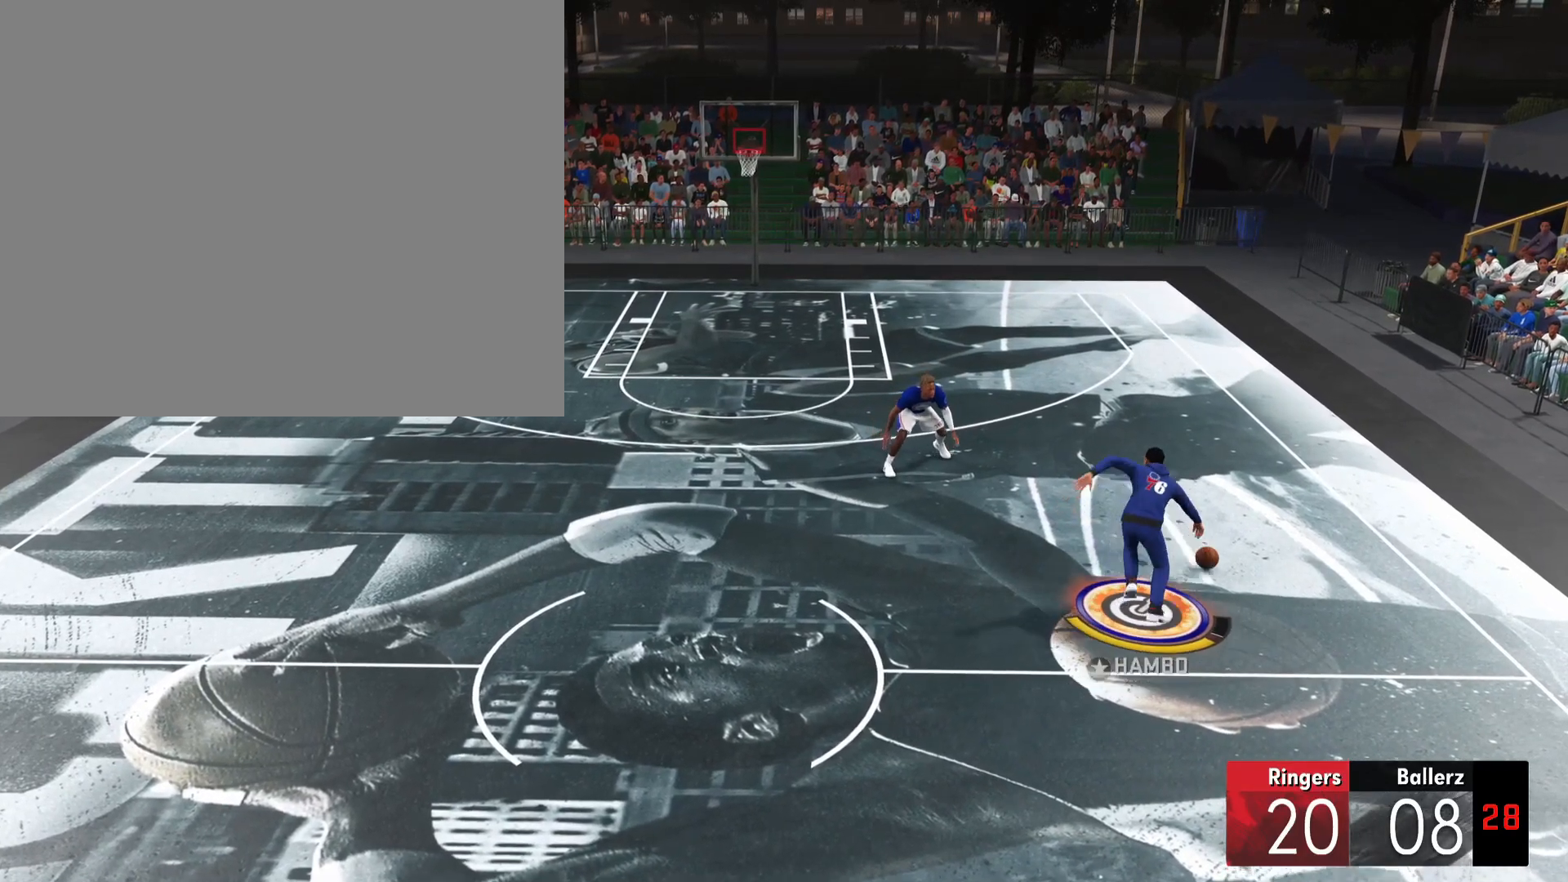
{"buttons": ["R2"], "left_stick": "up-right", "right_stick": "down-left", "events": [[150, "right_stick", "down"], [350, "right_stick", "down-left"]]}
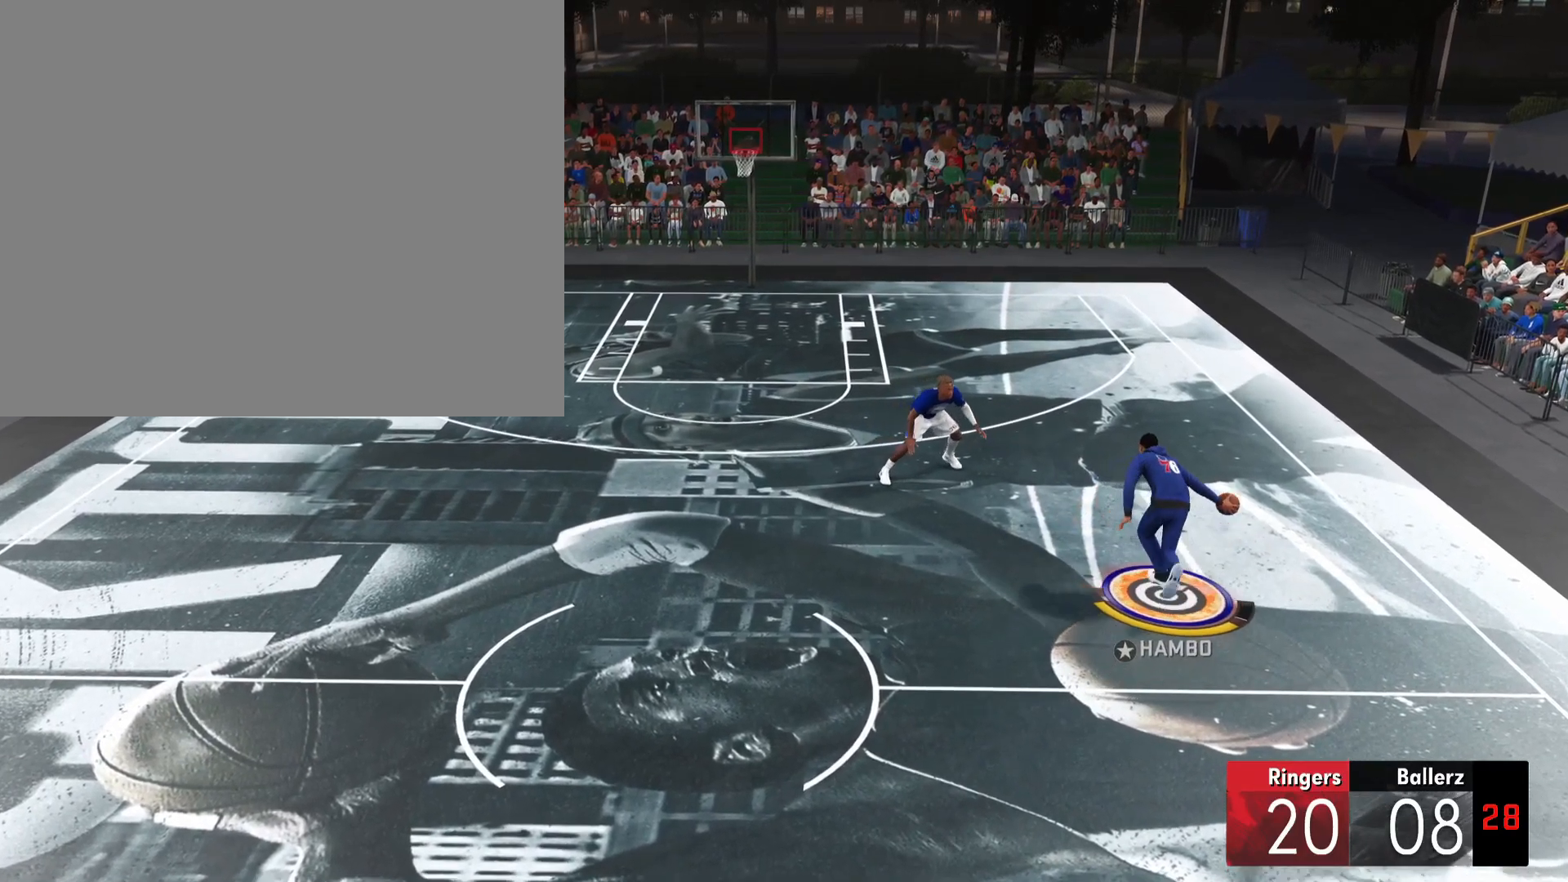
{"buttons": ["R2"], "left_stick": "up-right", "right_stick": "center", "events": [[50, "right_stick", "up-left"], [184, "right_stick", "up"], [384, "right_stick", "center"]]}
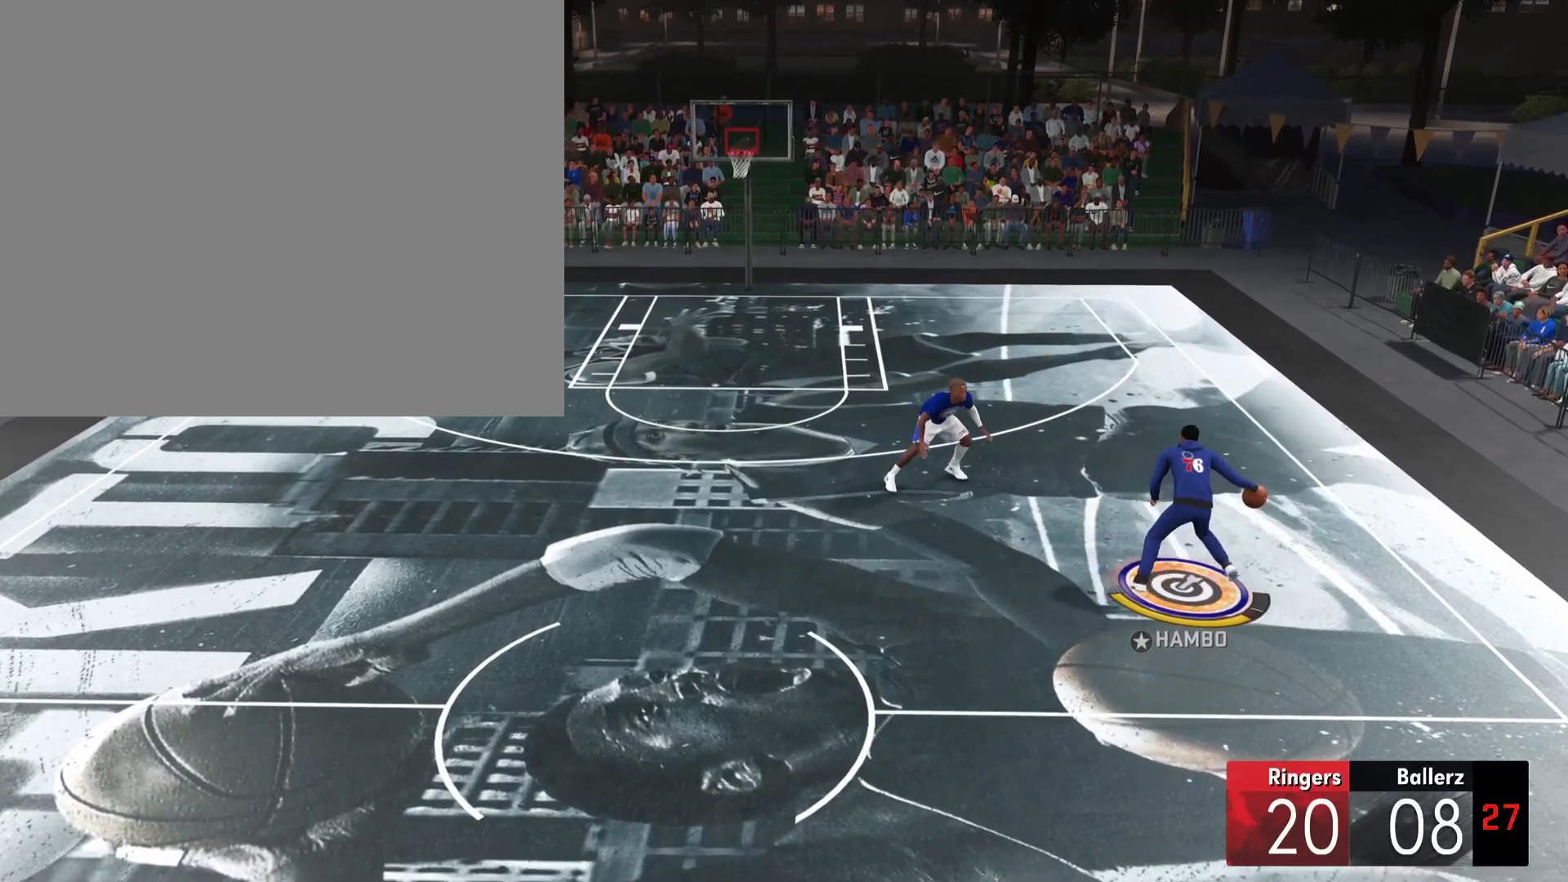
{"buttons": ["R2"], "left_stick": "up-right", "right_stick": "center", "events": []}
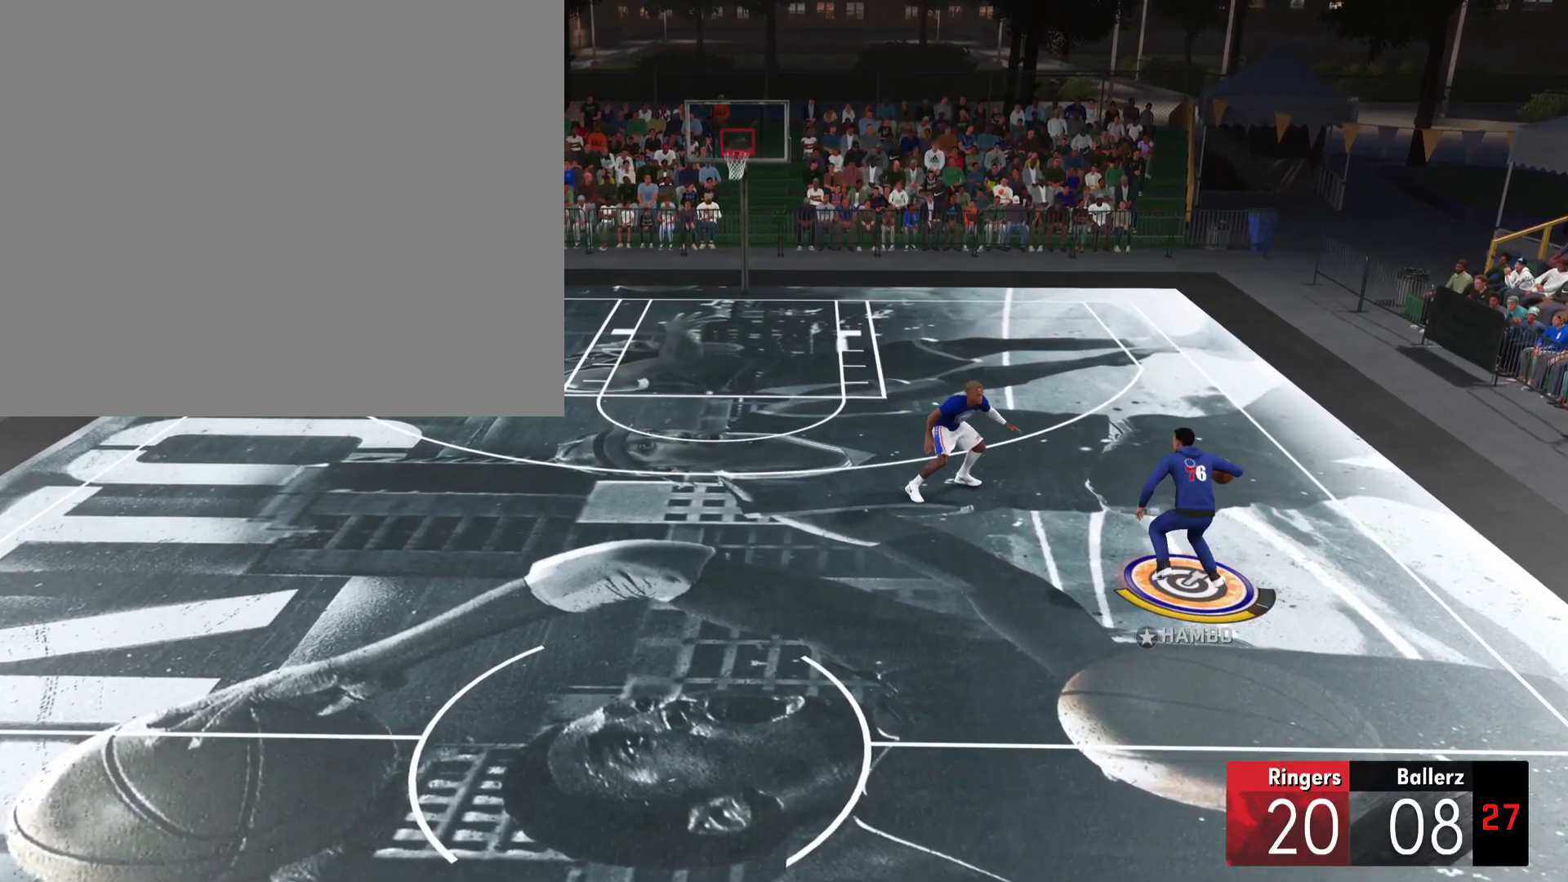
{"buttons": ["R2"], "left_stick": "up-right", "right_stick": "center", "events": []}
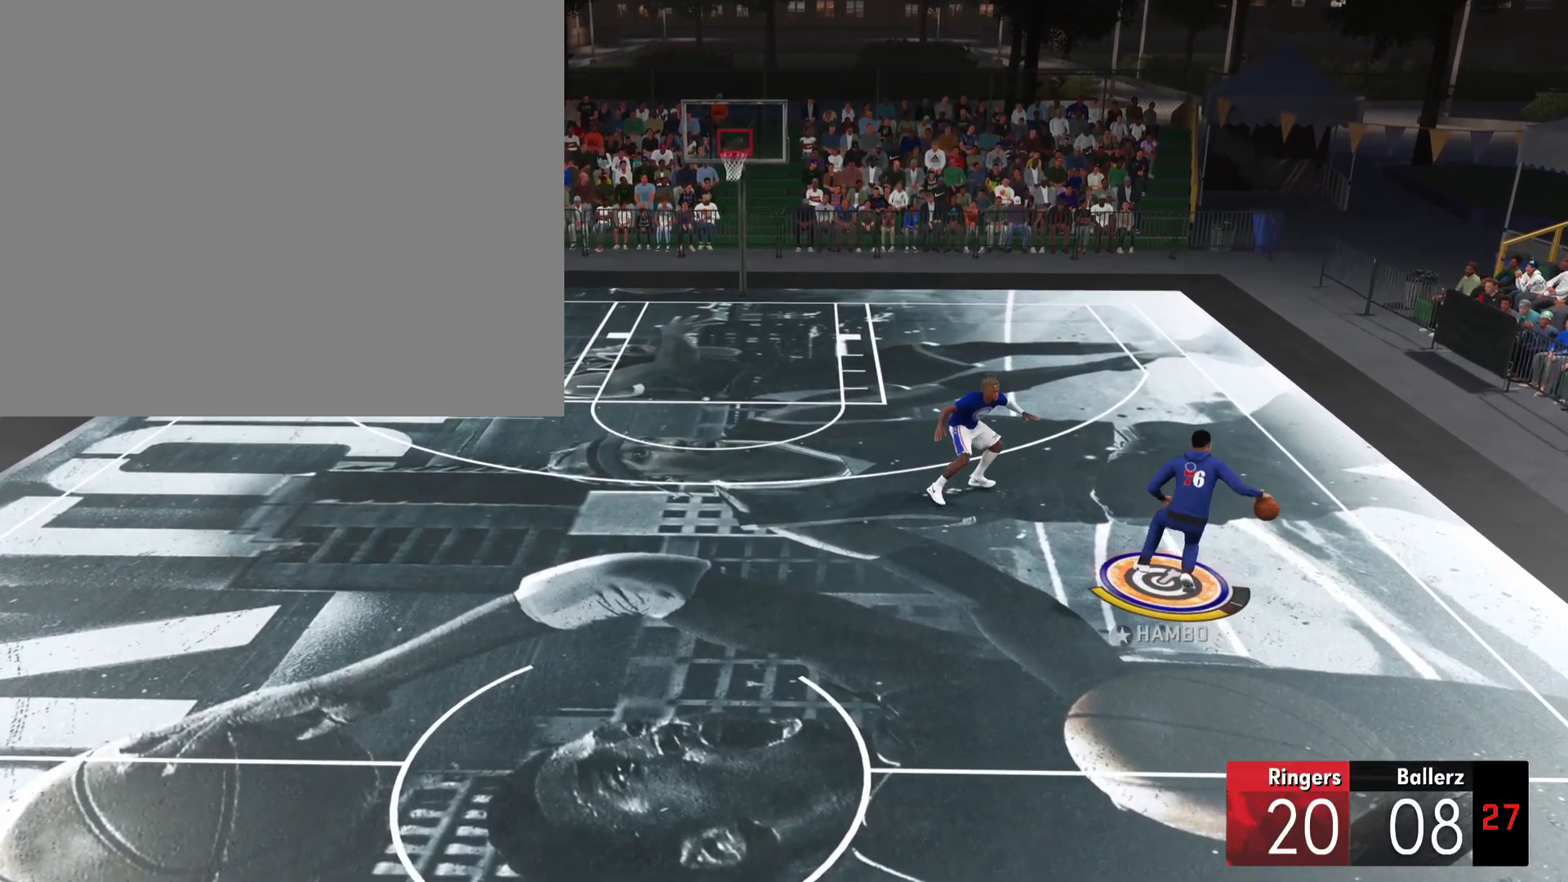
{"buttons": [], "left_stick": "center", "right_stick": "center", "events": [[83, "R2", "up"], [150, "left_stick", "center"]]}
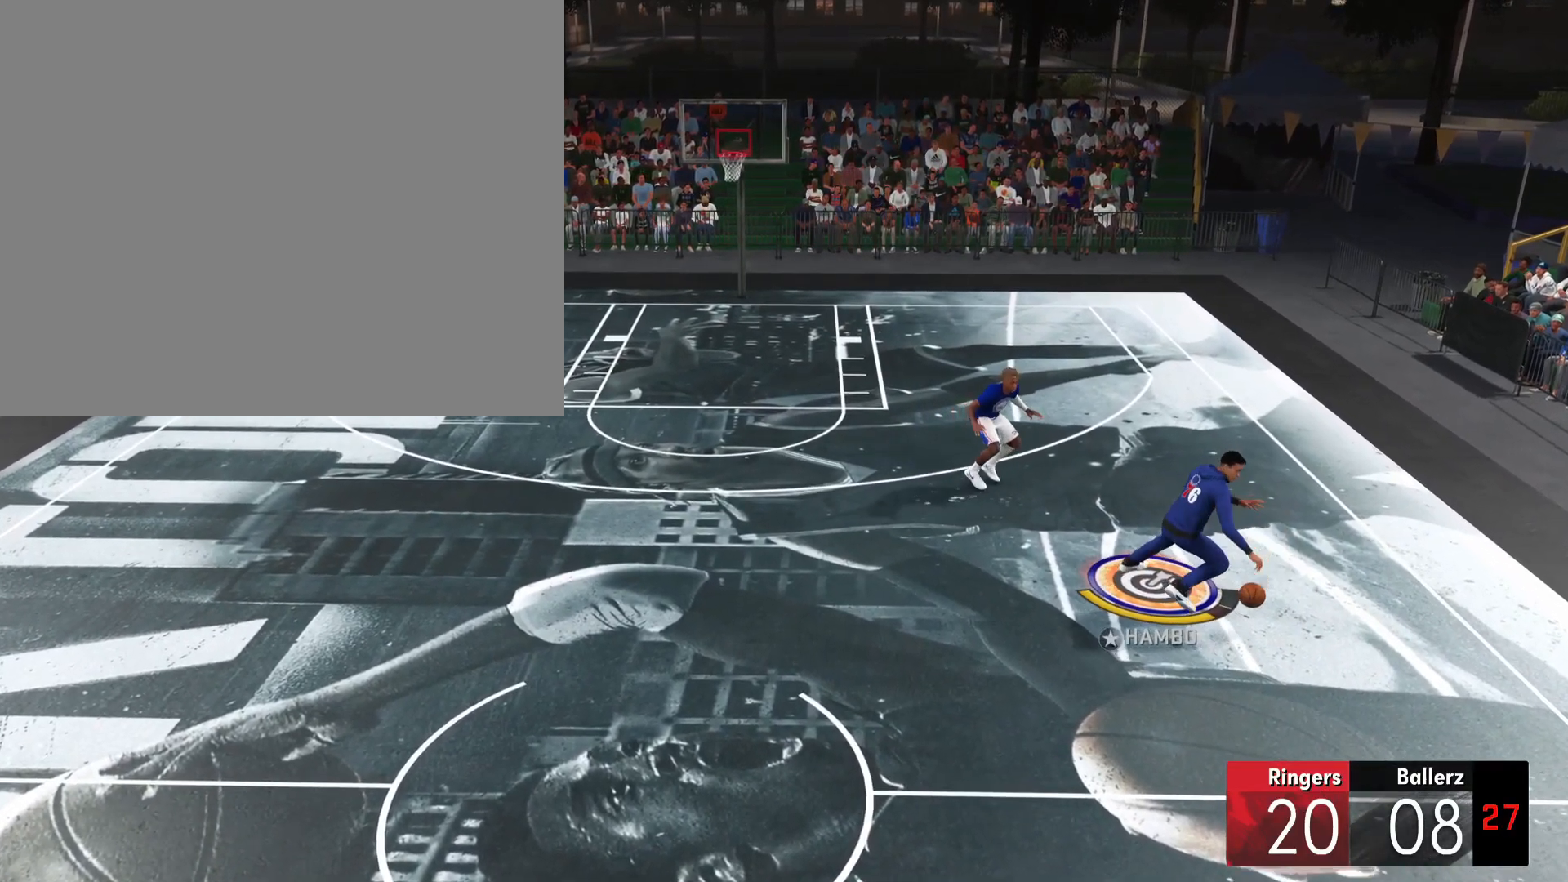
{"buttons": [], "left_stick": "center", "right_stick": "center", "events": []}
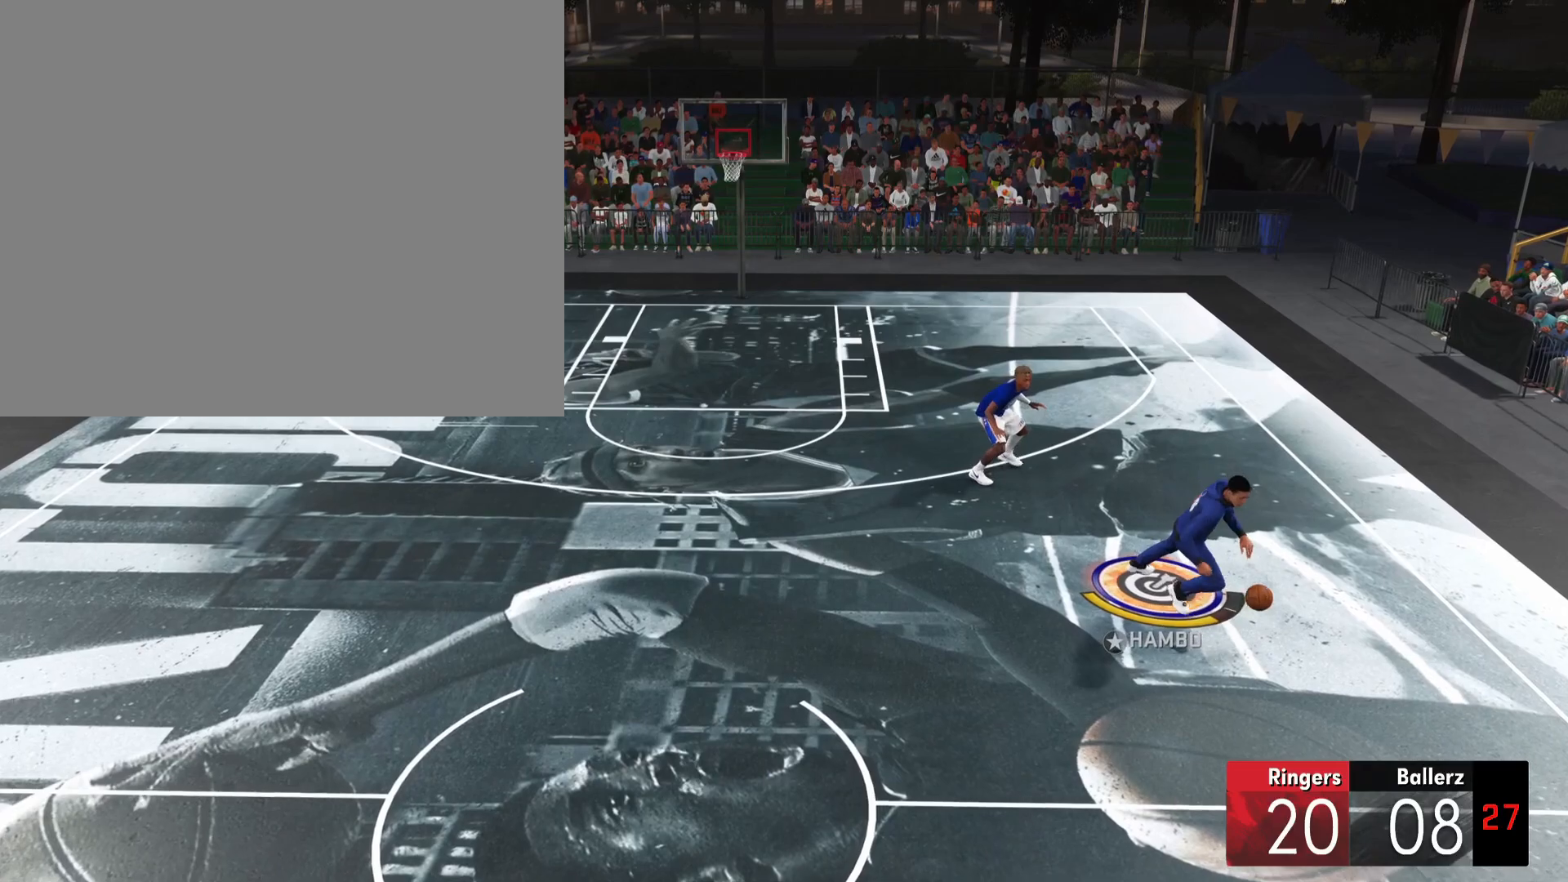
{"buttons": ["R2"], "left_stick": "center", "right_stick": "down", "events": [[317, "R2", "down"], [317, "right_stick", "down"]]}
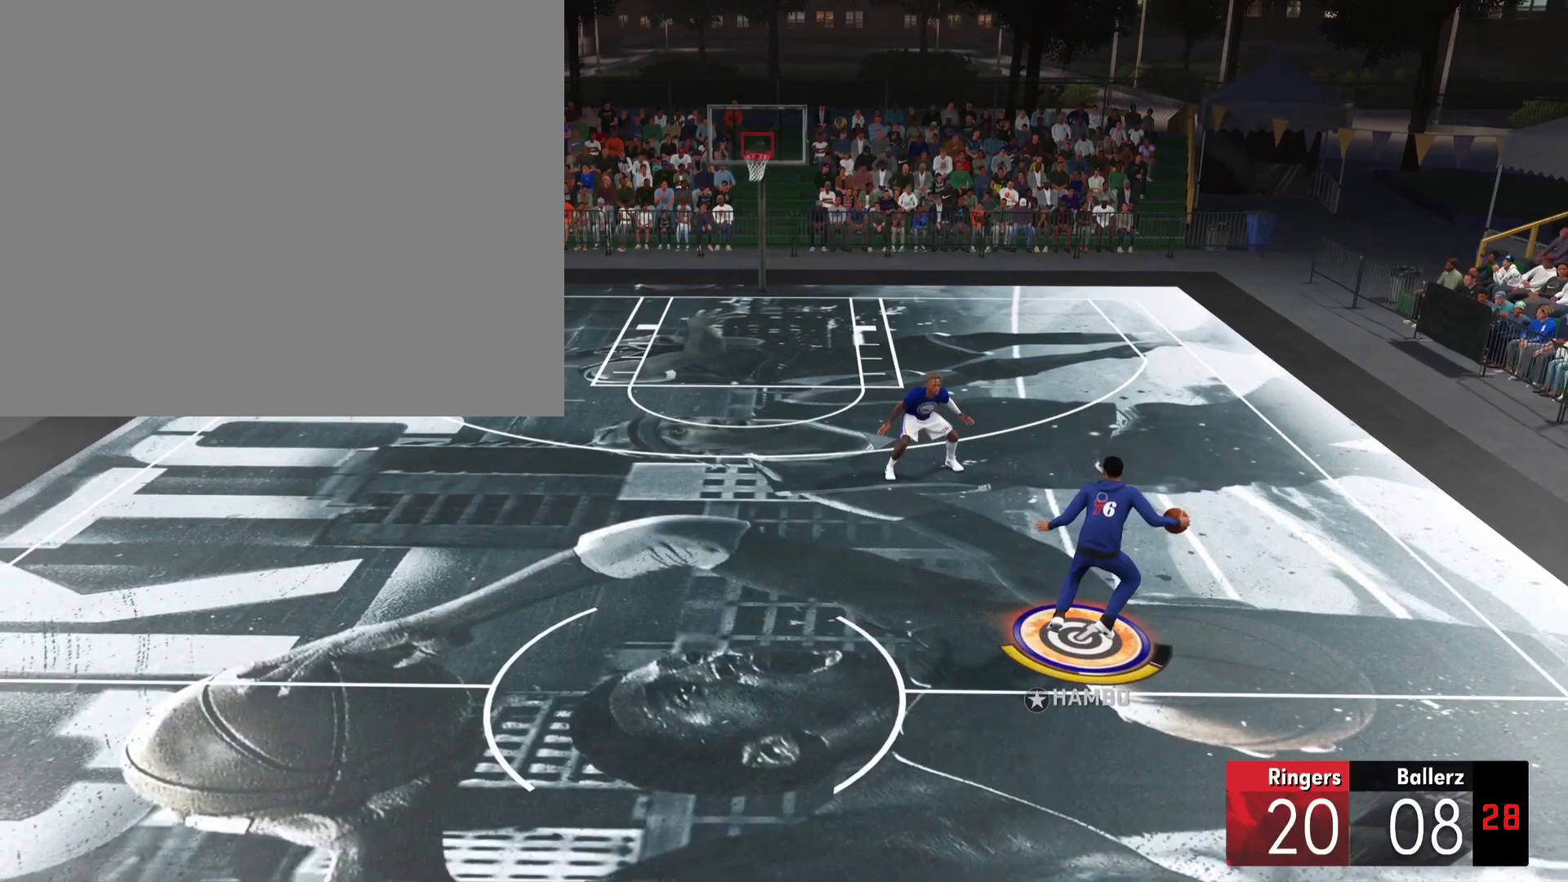
{"buttons": ["R2"], "left_stick": "up-right", "right_stick": "center", "events": [[201, "right_stick", "center"], [301, "R2", "up"], [418, "R2", "down"], [418, "left_stick", "up-right"]]}
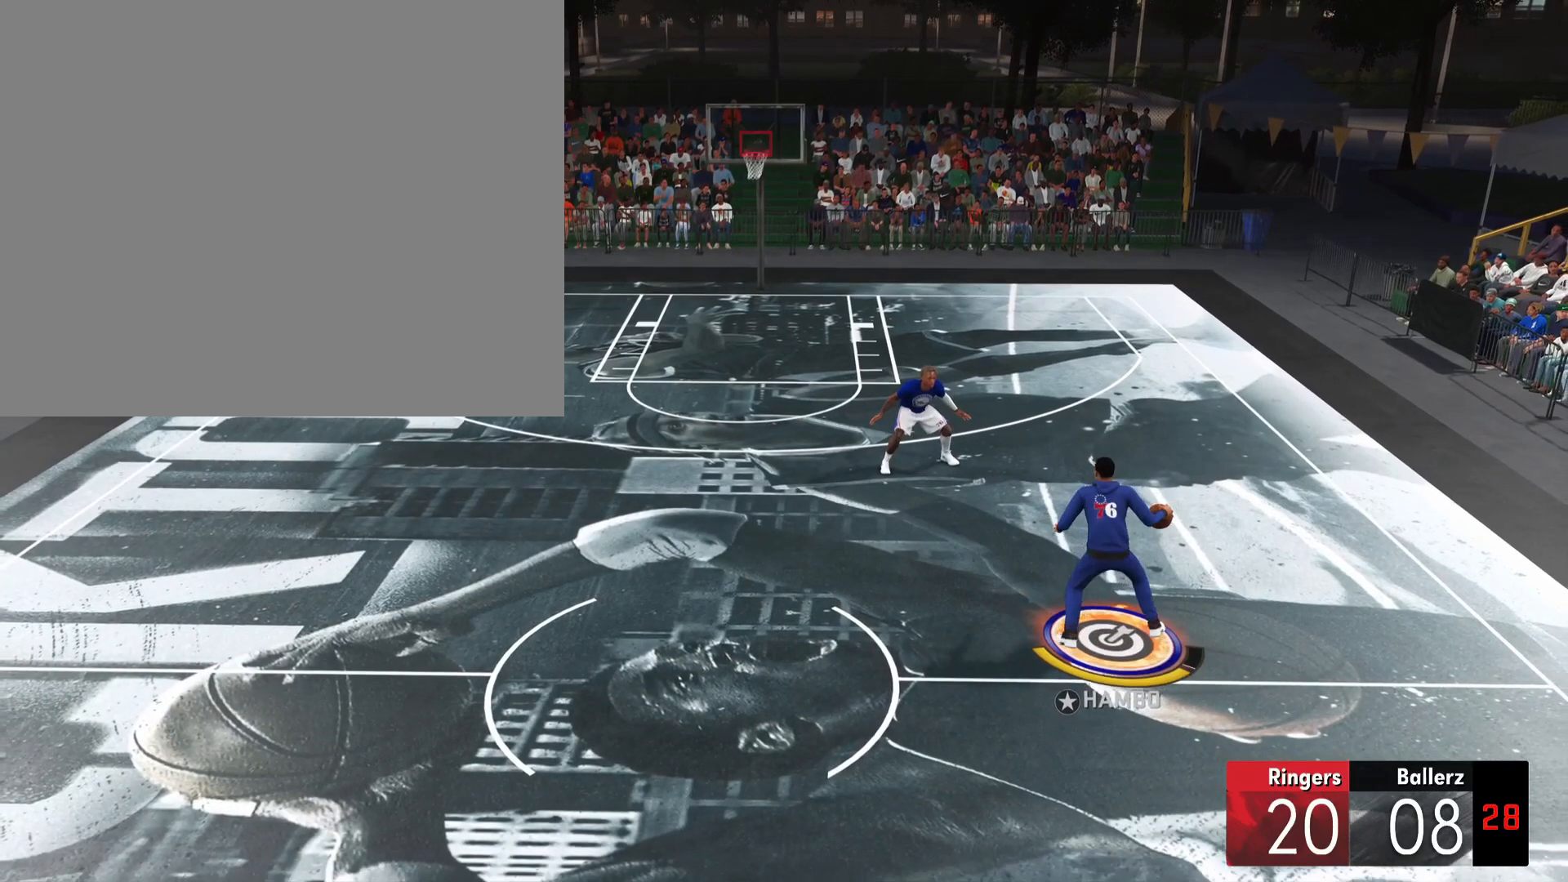
{"buttons": ["R2"], "left_stick": "up-right", "right_stick": "center", "events": []}
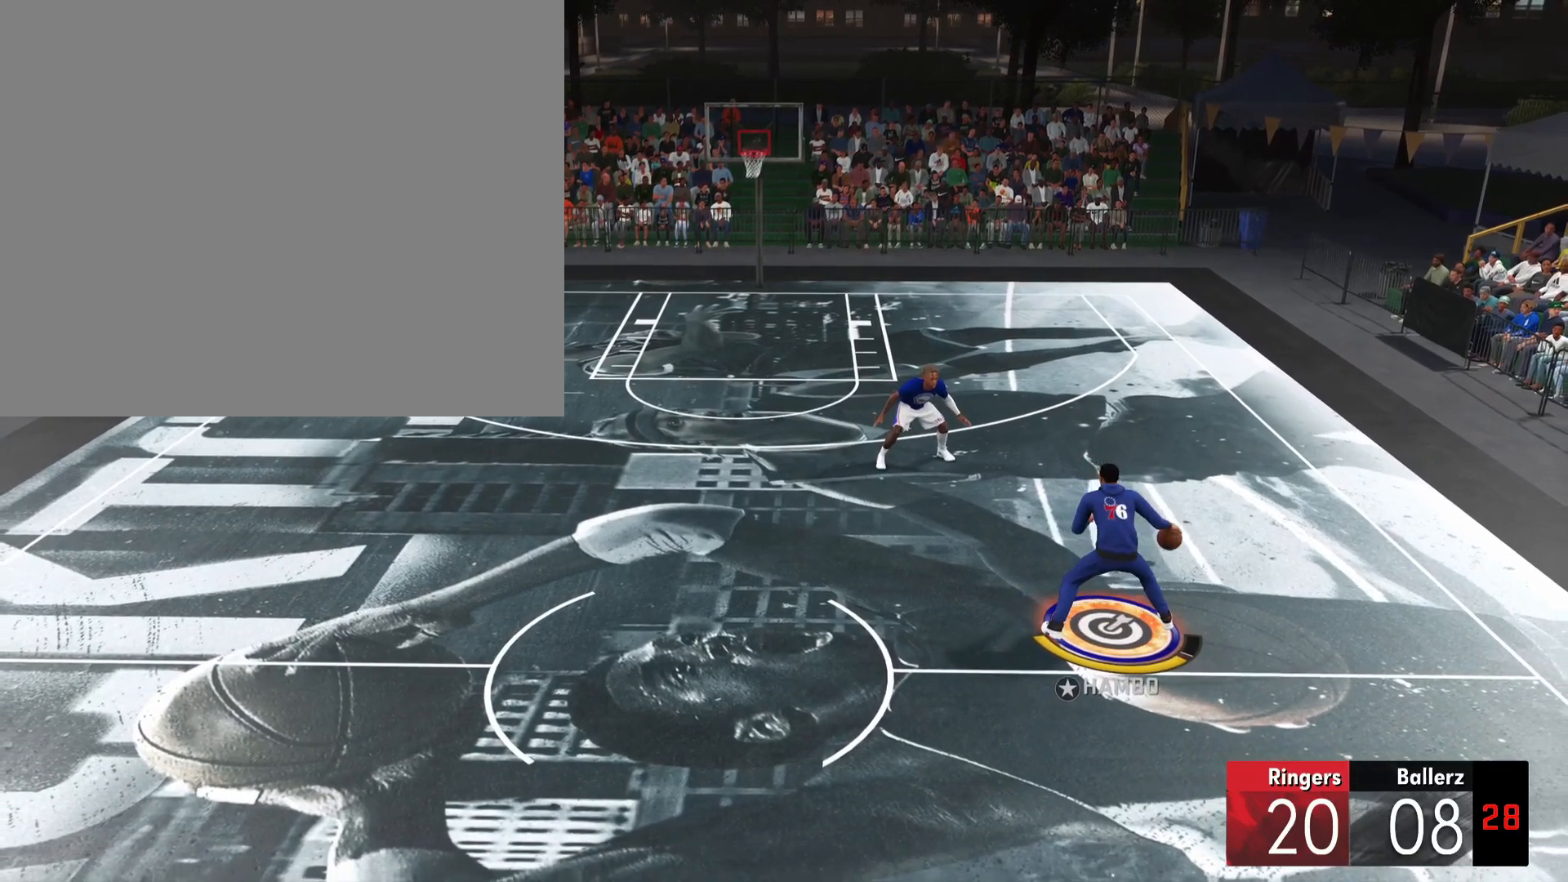
{"buttons": ["R2"], "left_stick": "up-right", "right_stick": "center", "events": []}
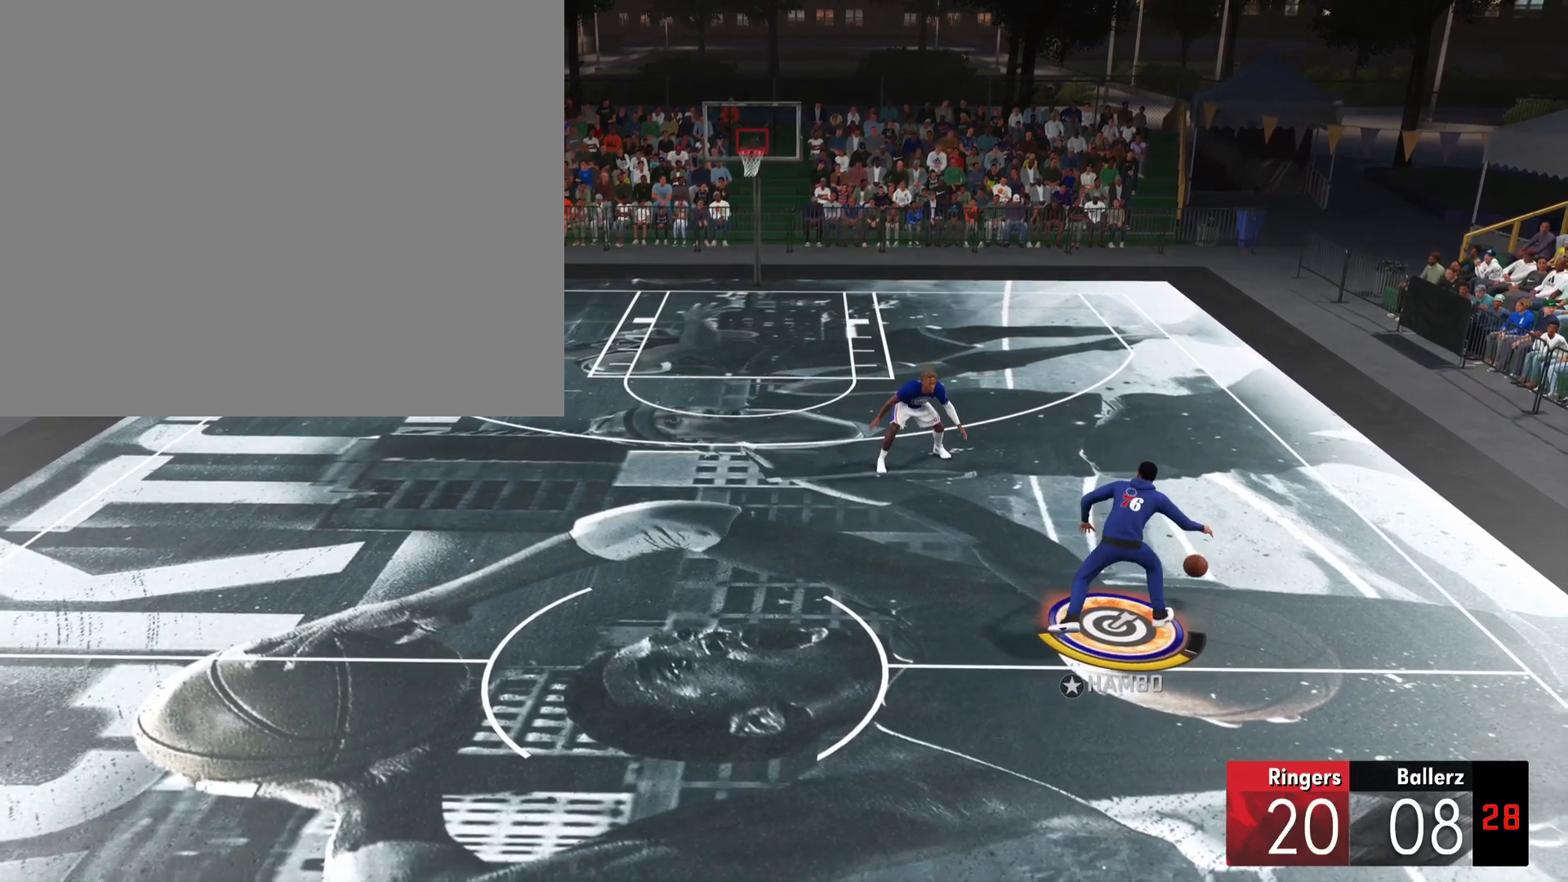
{"buttons": ["R2"], "left_stick": "up-right", "right_stick": "center", "events": []}
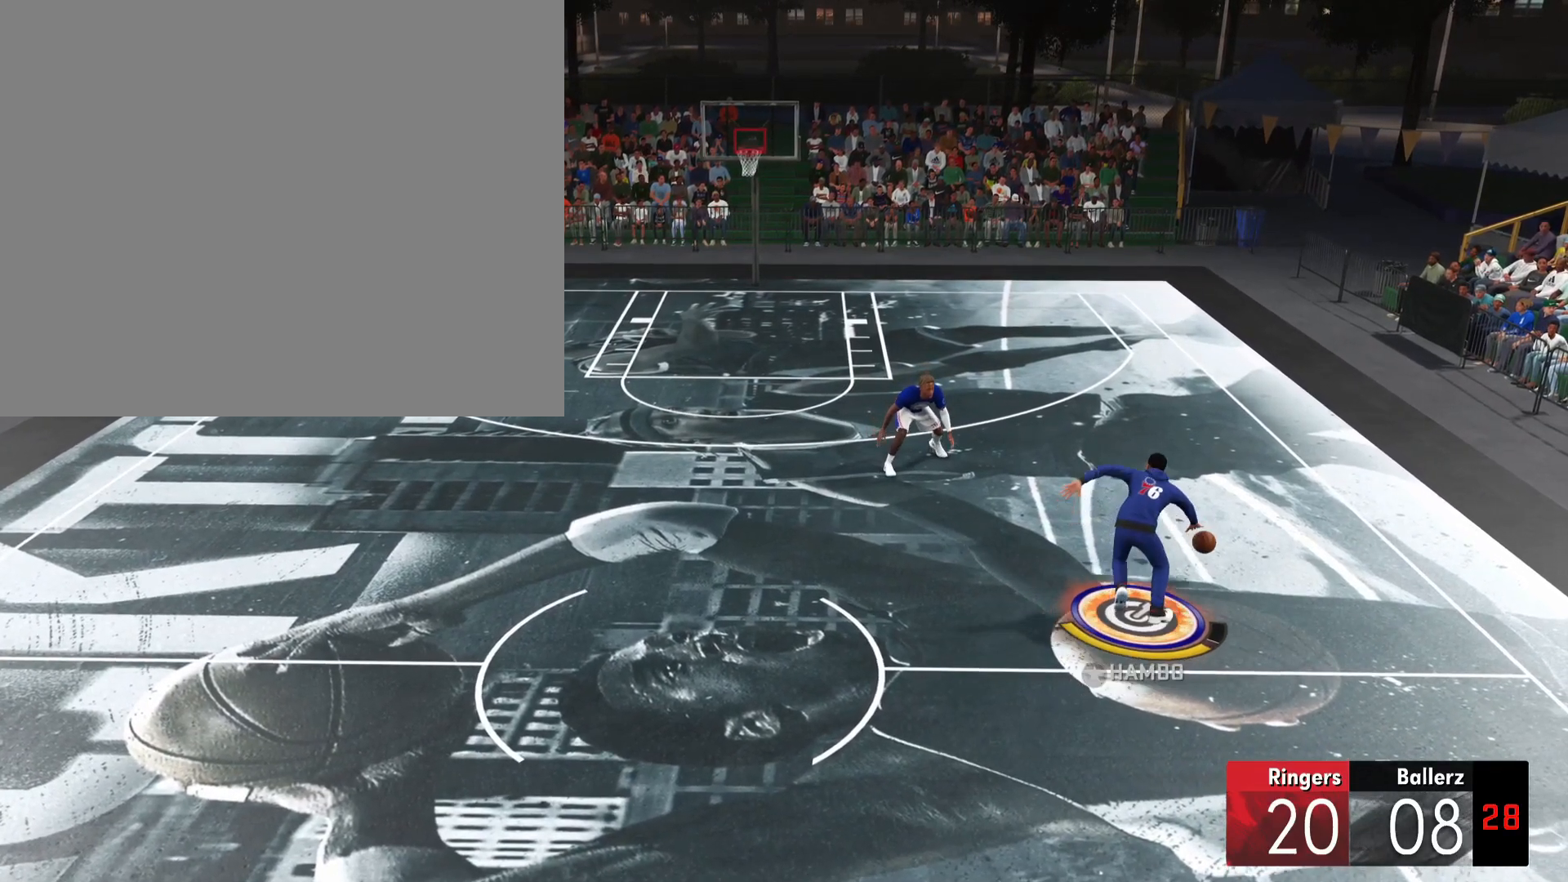
{"buttons": ["R2"], "left_stick": "up-right", "right_stick": "down-left", "events": [[284, "right_stick", "down"], [484, "right_stick", "down-left"]]}
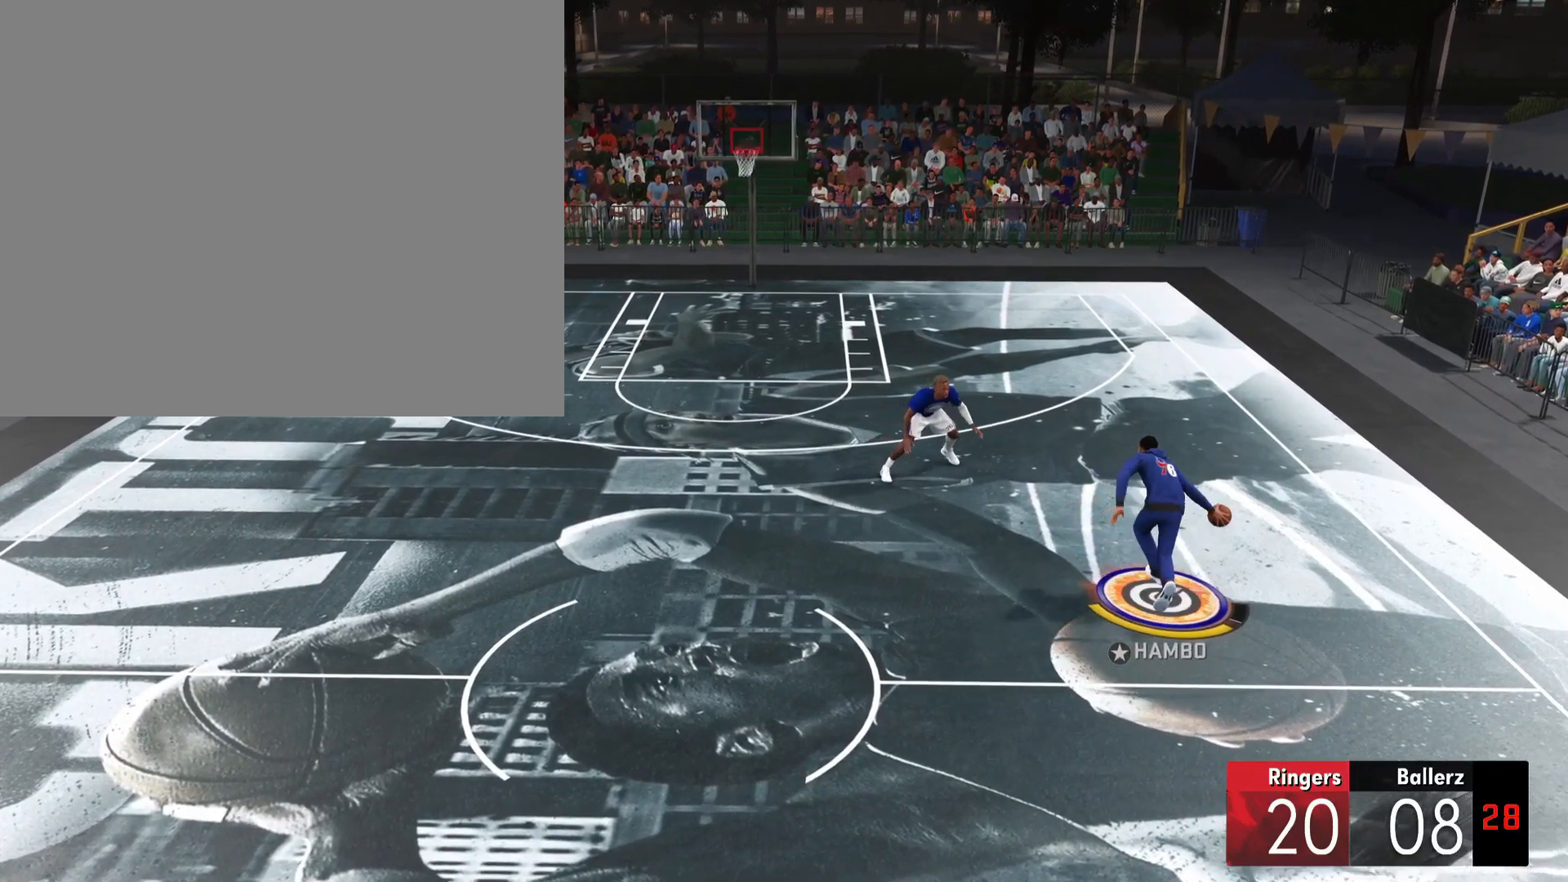
{"buttons": ["R2"], "left_stick": "up-right", "right_stick": "up", "events": [[183, "right_stick", "up-left"], [317, "right_stick", "up"]]}
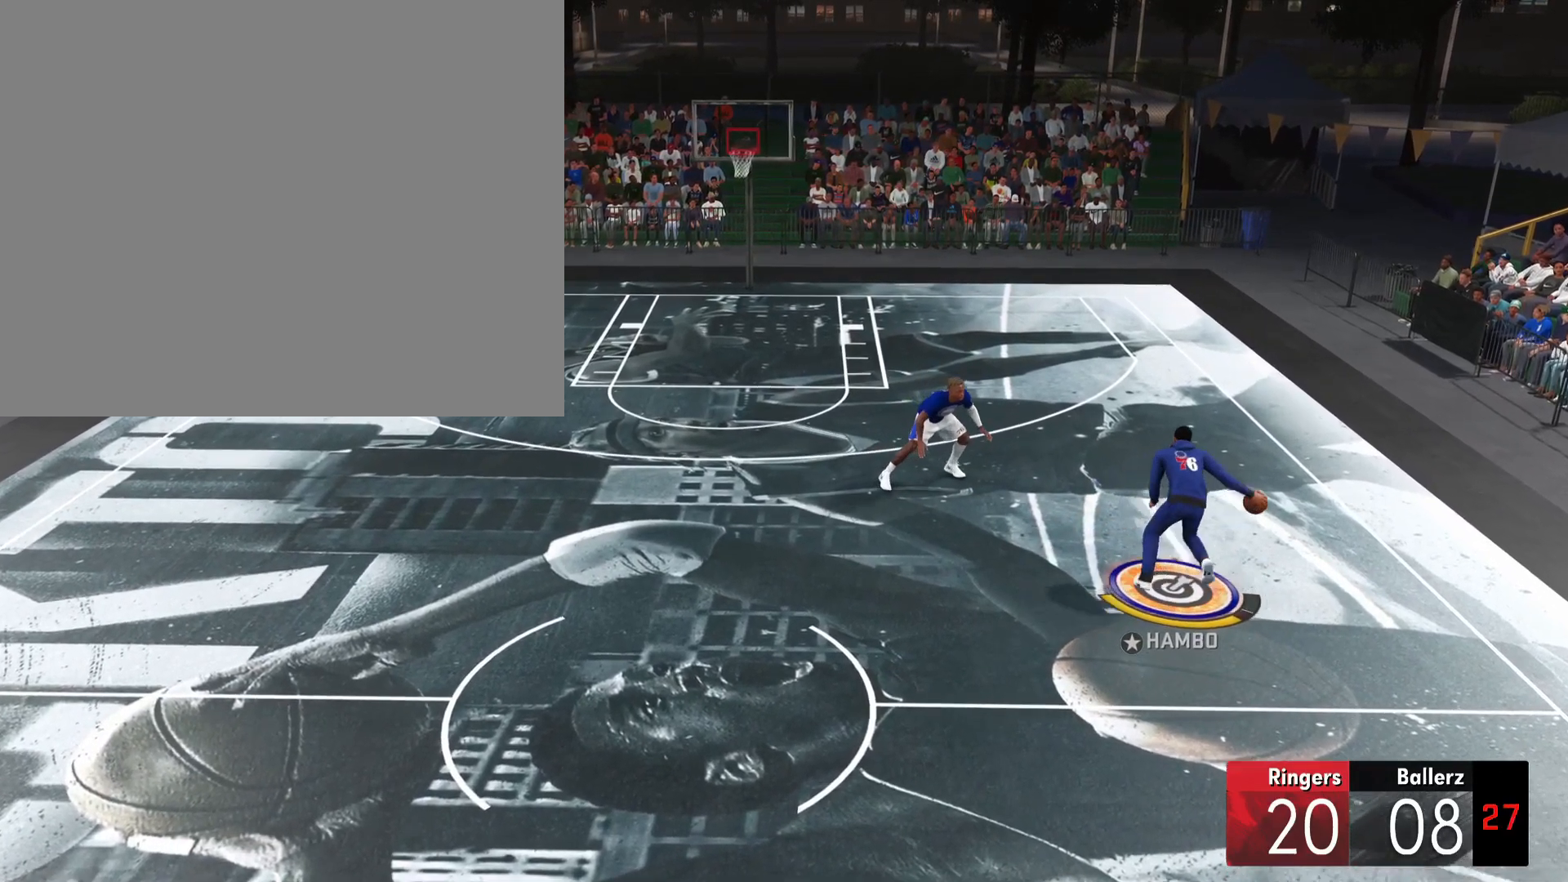
{"buttons": ["R2"], "left_stick": "up-right", "right_stick": "center", "events": [[17, "right_stick", "center"]]}
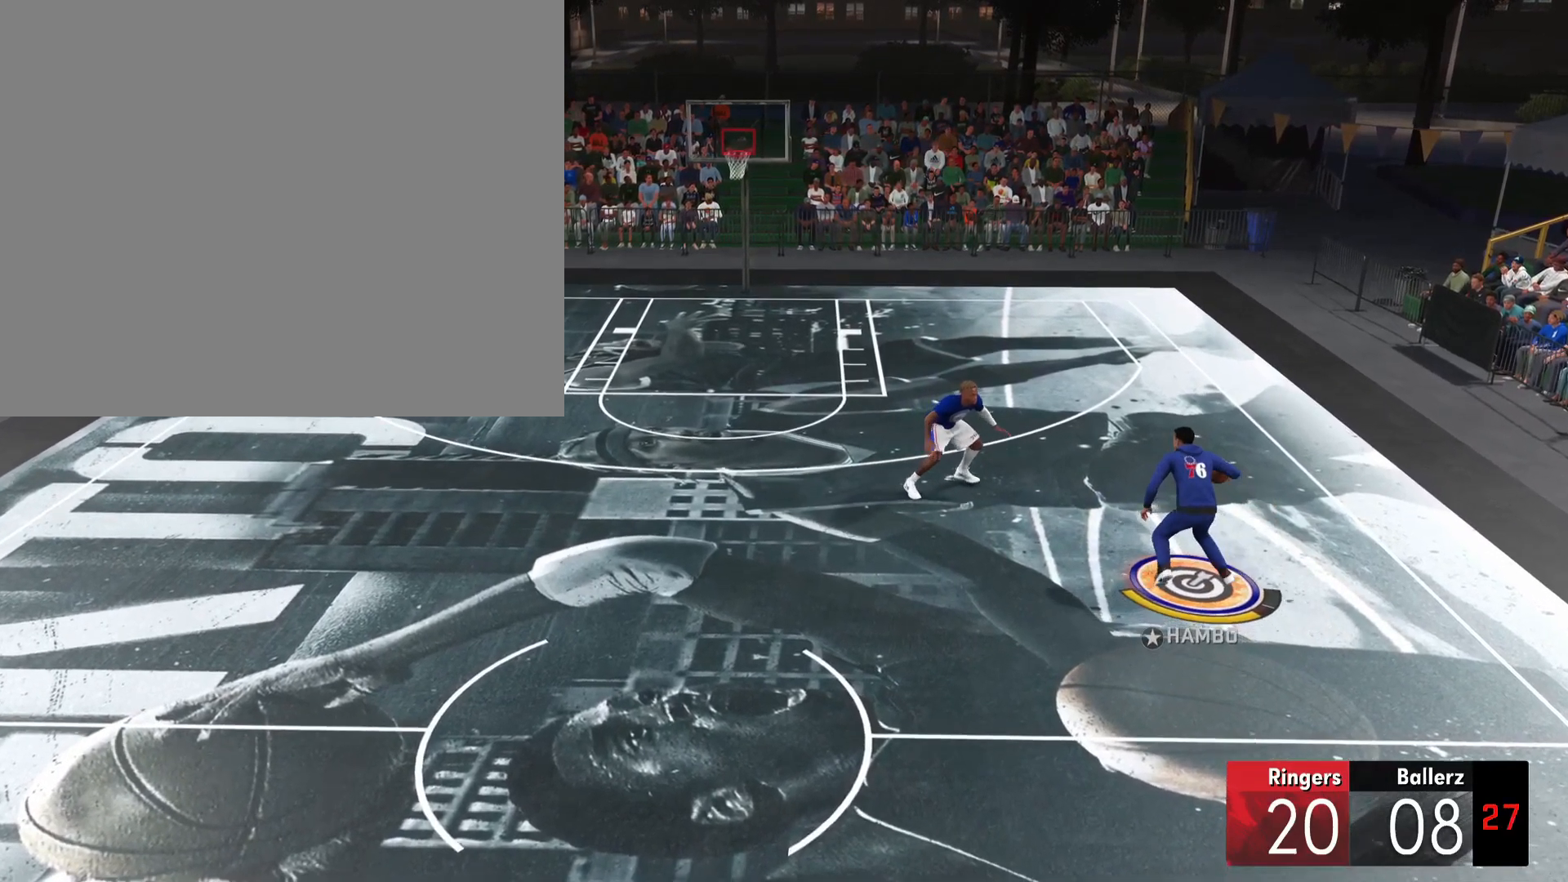
{"buttons": ["R2"], "left_stick": "up-right", "right_stick": "center", "events": []}
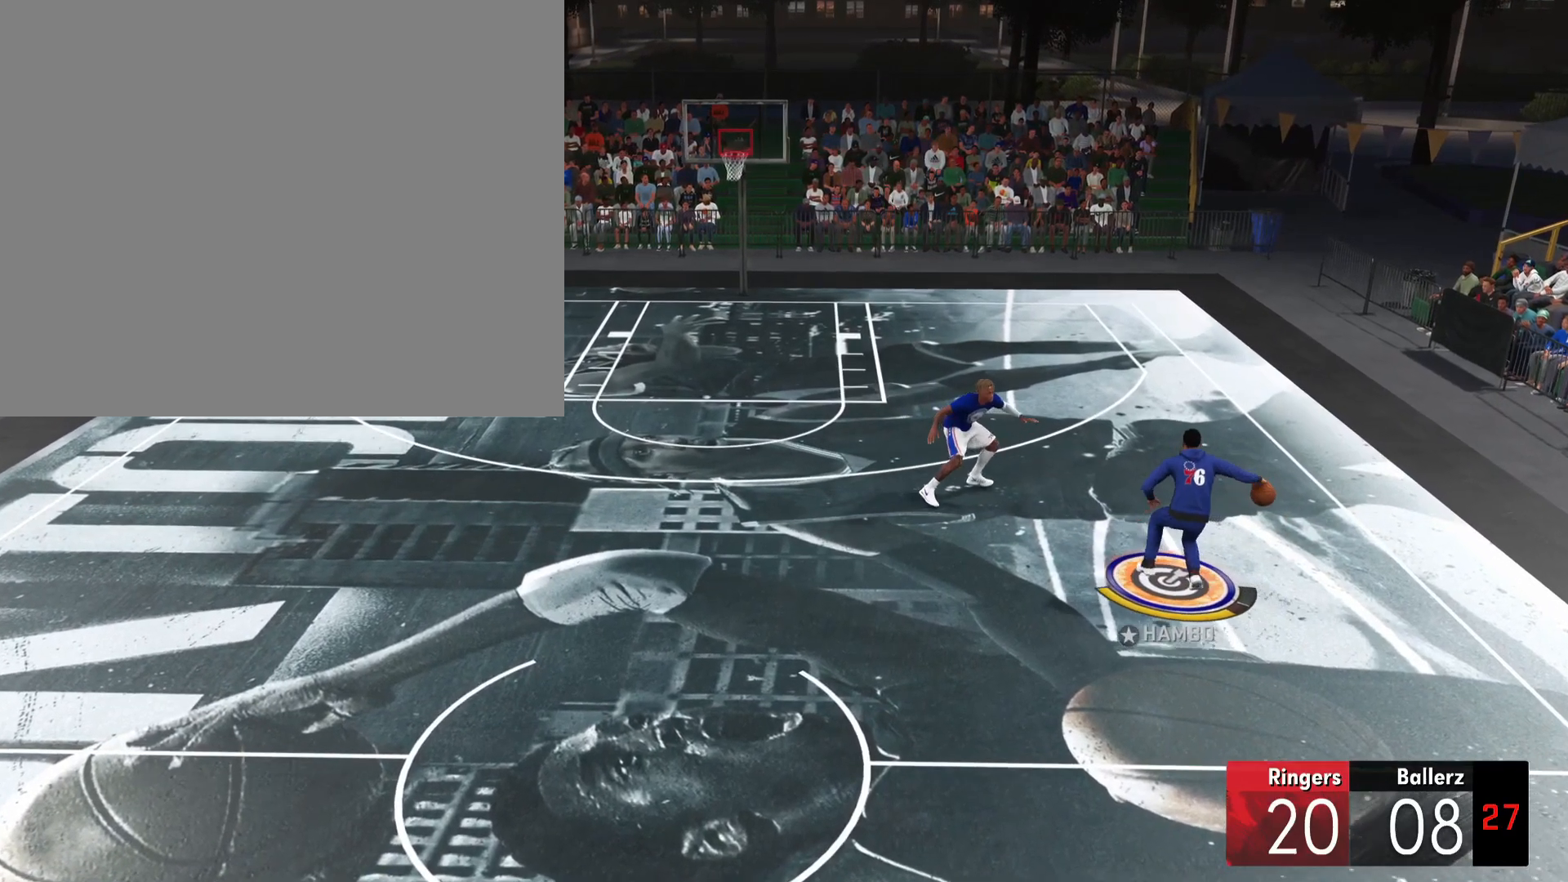
{"buttons": [], "left_stick": "center", "right_stick": "center", "events": [[217, "R2", "up"], [284, "left_stick", "center"]]}
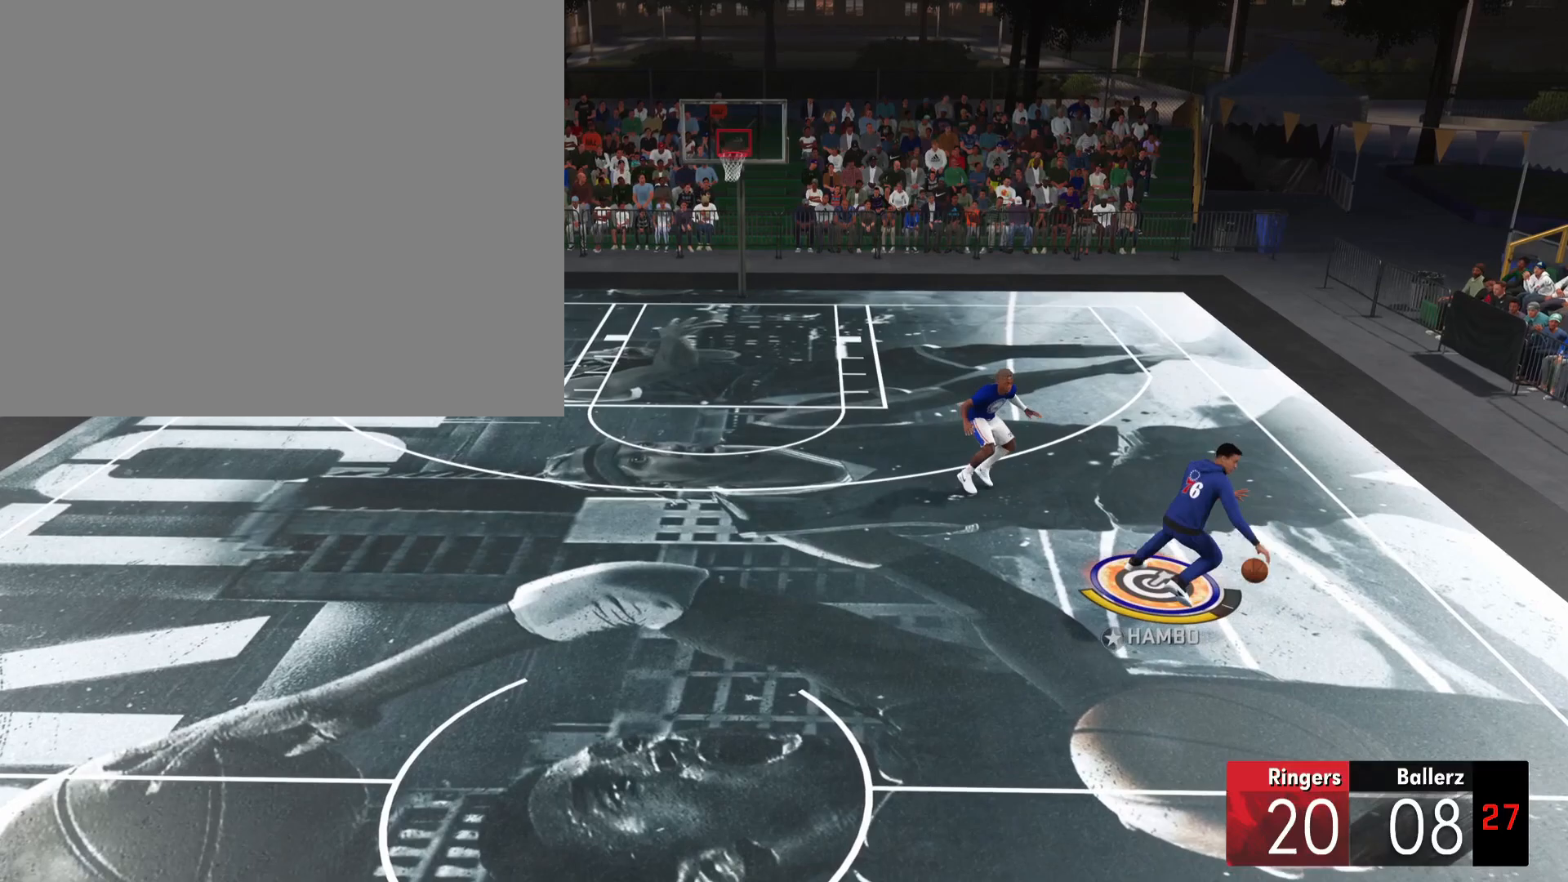
{"buttons": [], "left_stick": "center", "right_stick": "center", "events": []}